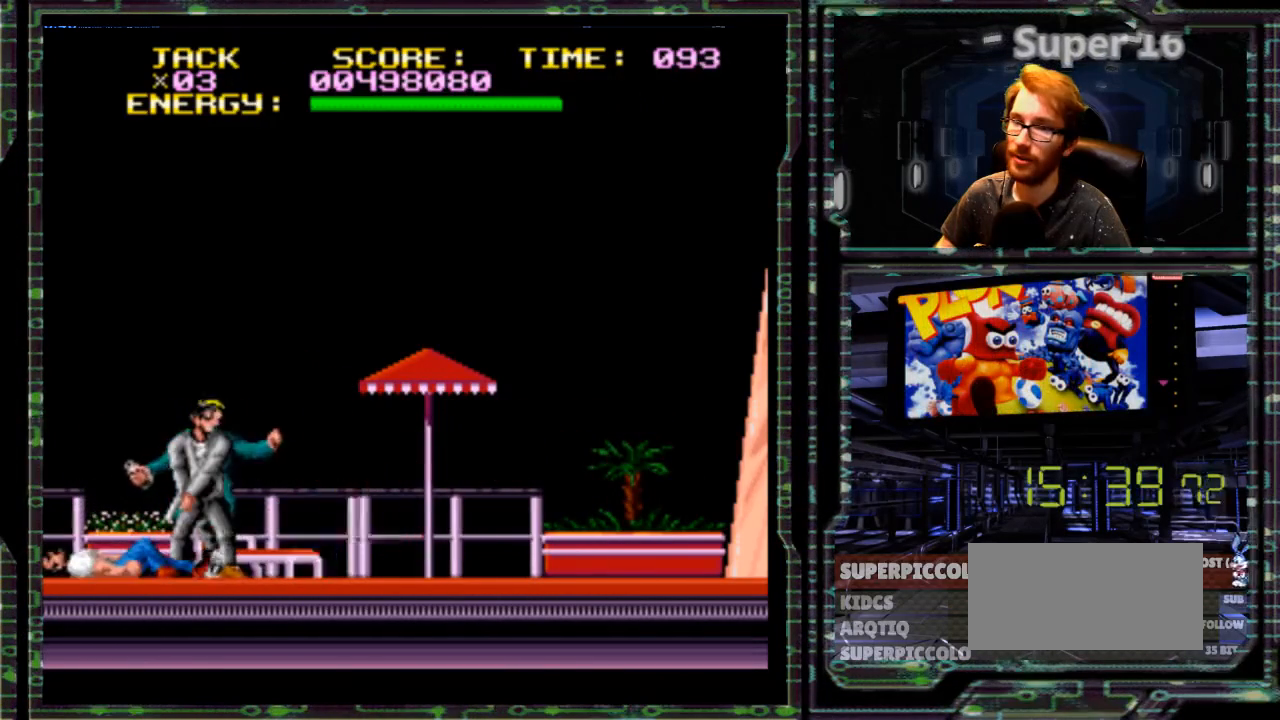
Gameplay with a controller (Nintendo layout); each line is a JSON object with the inputs held at the frame after it (dt_ms = milliseconds from this image to that frame). "events" lists button and stick changes between this image and that frame as [ms after this image, input, new state], when the widget could be followed in between. Not read: L3 R3.
{"dt_ms": 500, "buttons": ["DPAD_LEFT"], "events": [[200, "Y", "down"], [400, "Y", "up"]]}
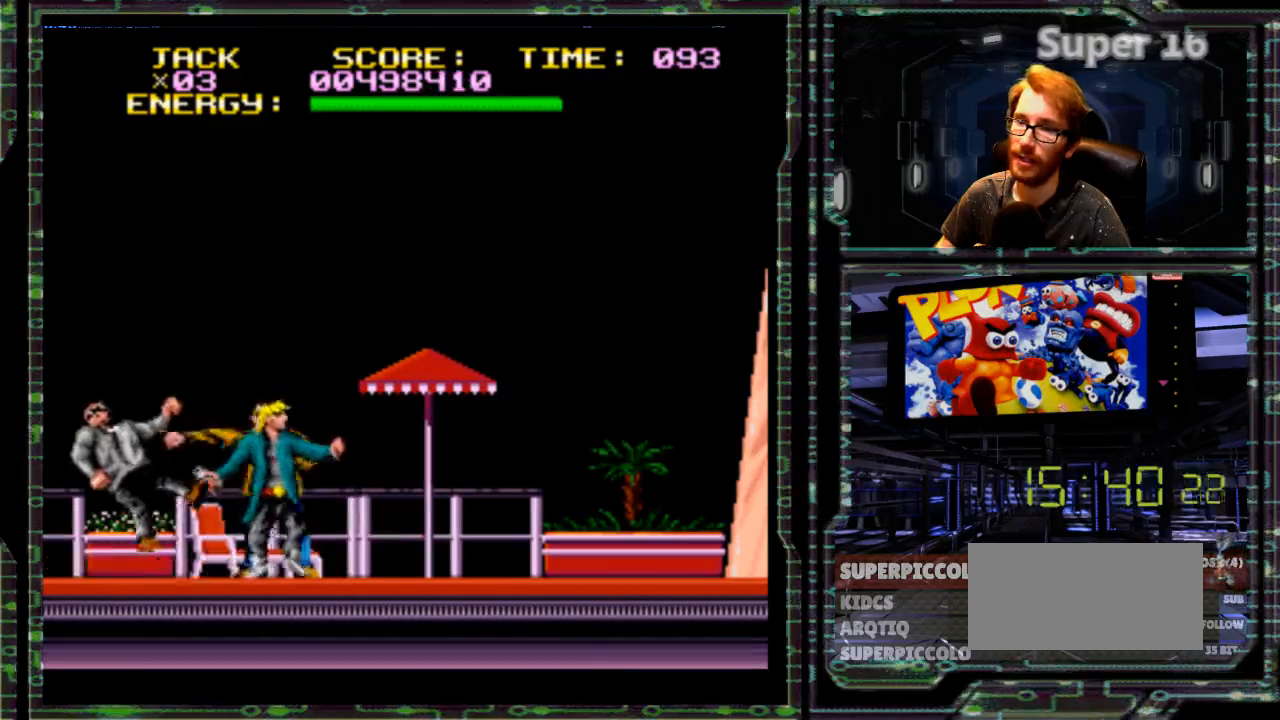
{"dt_ms": 500, "buttons": ["Y", "DPAD_LEFT"], "events": [[283, "Y", "down"]]}
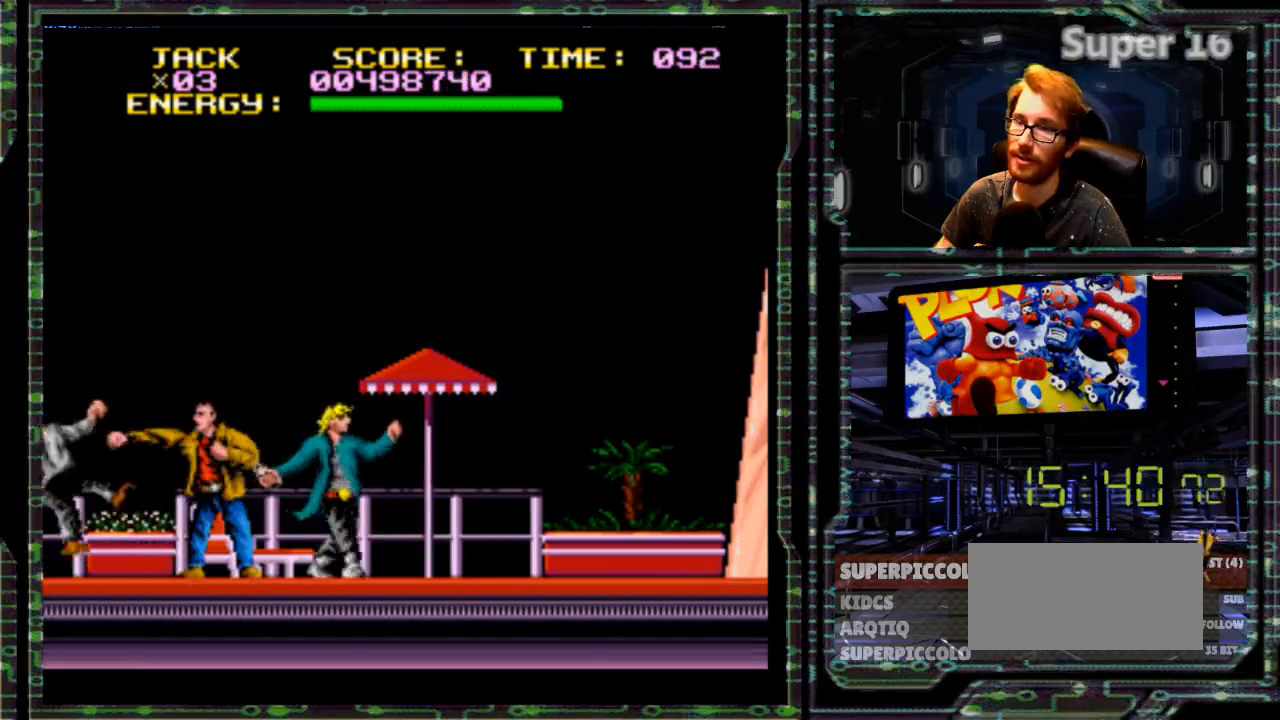
{"dt_ms": 500, "buttons": [], "events": [[17, "Y", "up"], [267, "DPAD_LEFT", "up"]]}
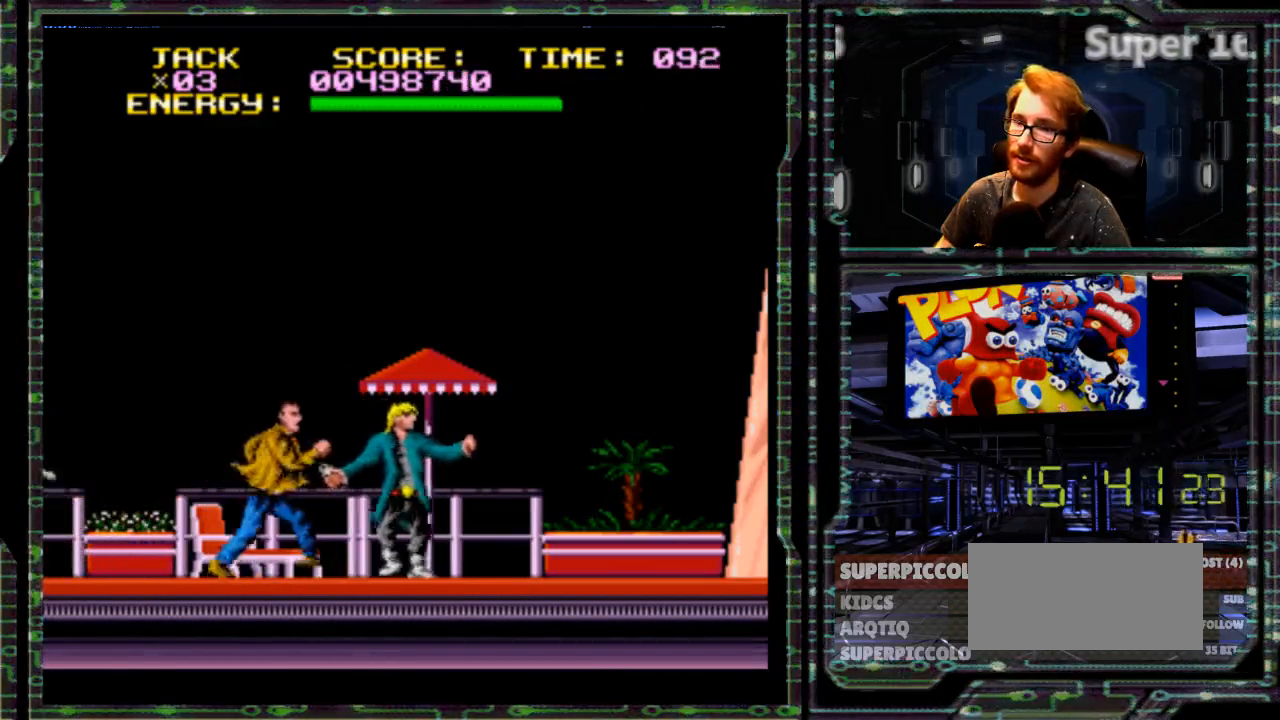
{"dt_ms": 500, "buttons": ["DPAD_RIGHT"], "events": [[50, "Y", "down"], [217, "Y", "up"], [500, "DPAD_RIGHT", "down"]]}
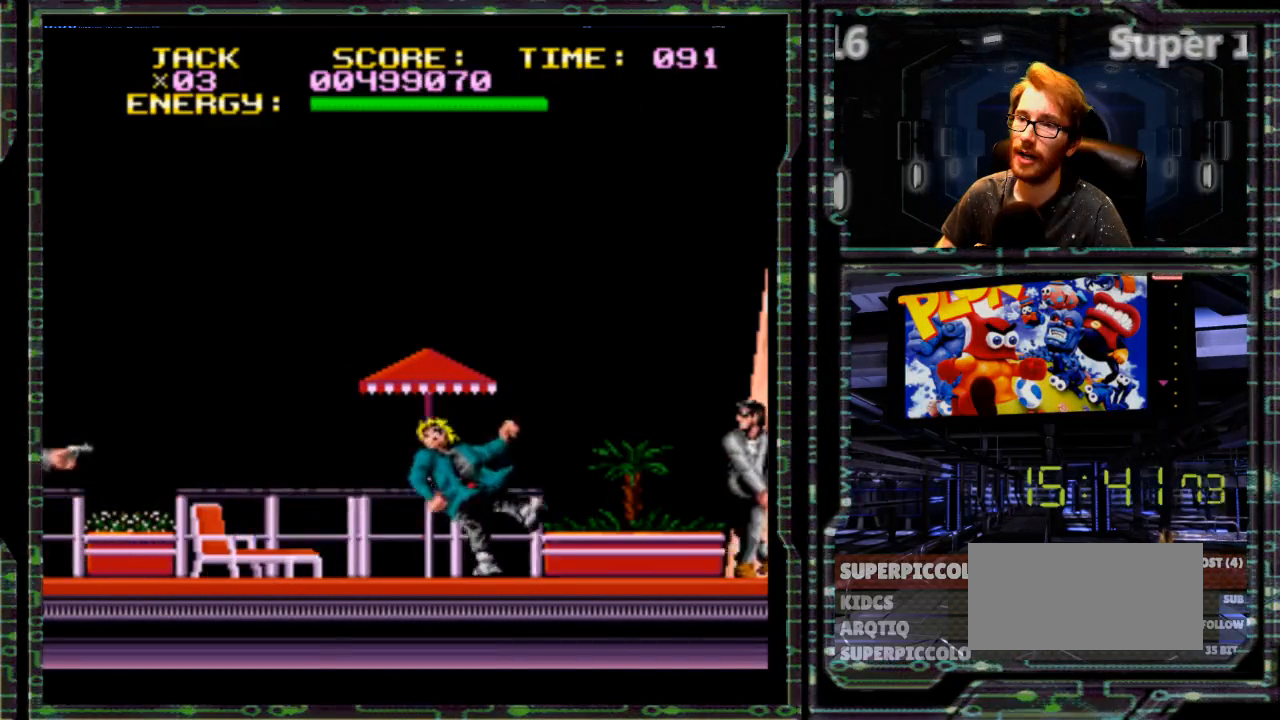
{"dt_ms": 1000, "buttons": ["X", "R1", "DPAD_RIGHT"]}
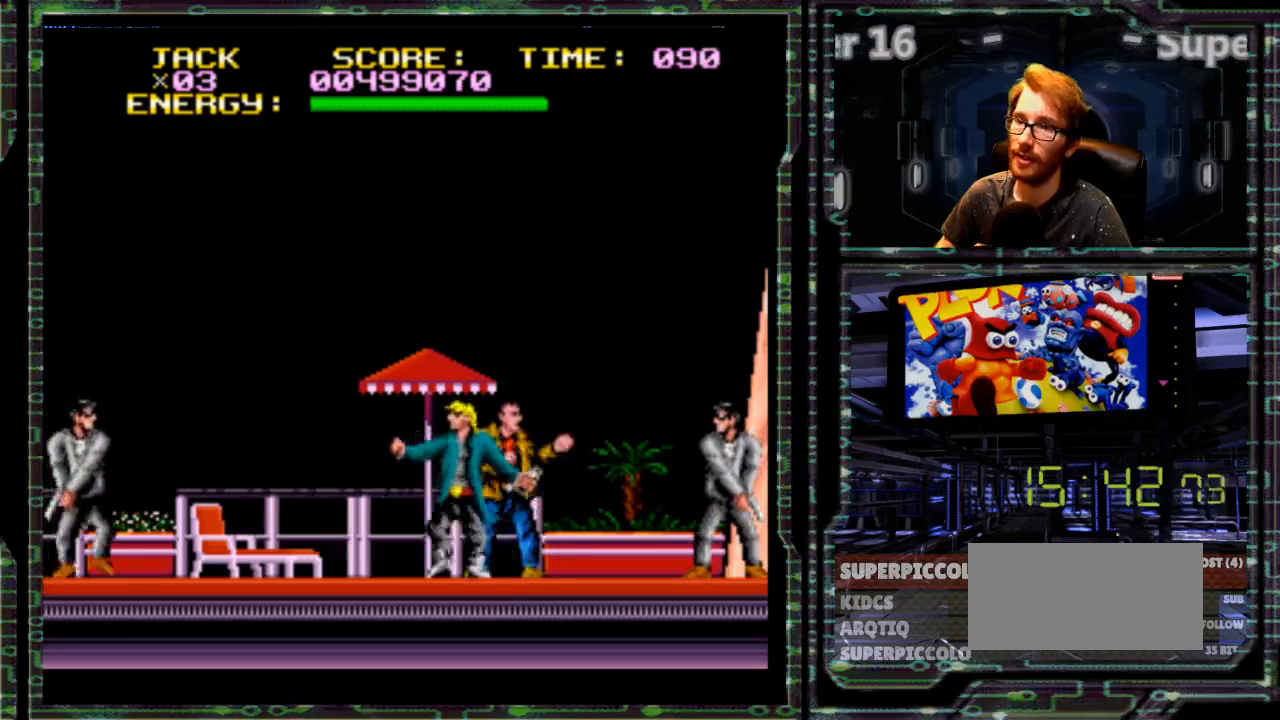
{"dt_ms": 500, "buttons": ["Y", "DPAD_RIGHT"], "events": [[33, "X", "up"], [50, "R1", "up"], [383, "Y", "down"]]}
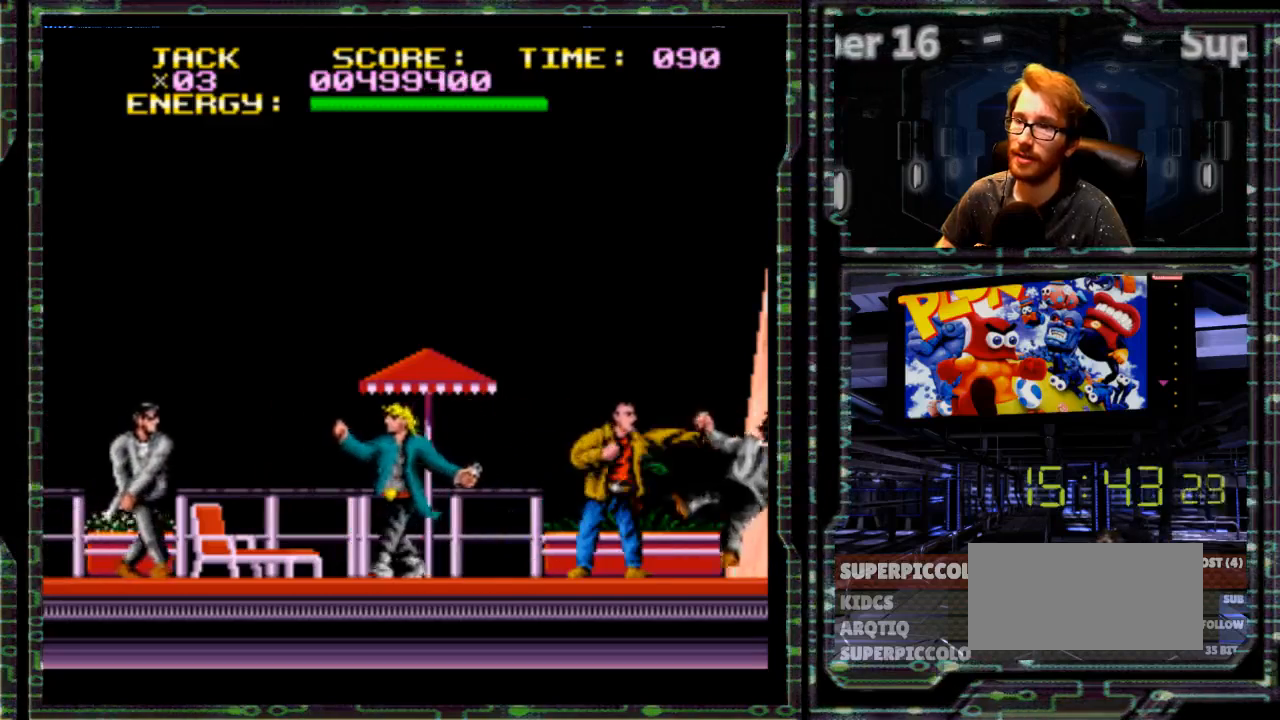
{"dt_ms": 500, "buttons": ["B", "DPAD_UP", "DPAD_LEFT"], "events": [[50, "DPAD_RIGHT", "up"], [83, "Y", "up"], [200, "DPAD_LEFT", "down"], [467, "B", "down"], [500, "DPAD_UP", "down"]]}
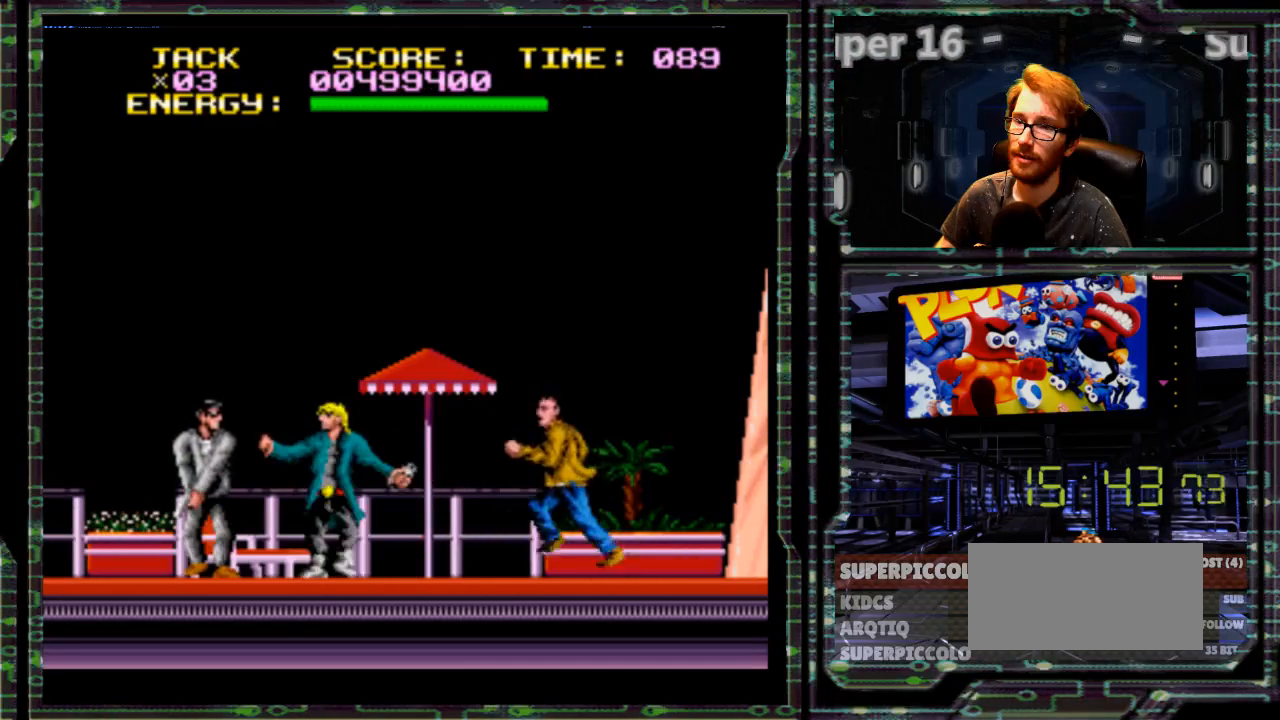
{"dt_ms": 500, "buttons": ["B", "DPAD_LEFT"], "events": [[483, "DPAD_UP", "up"]]}
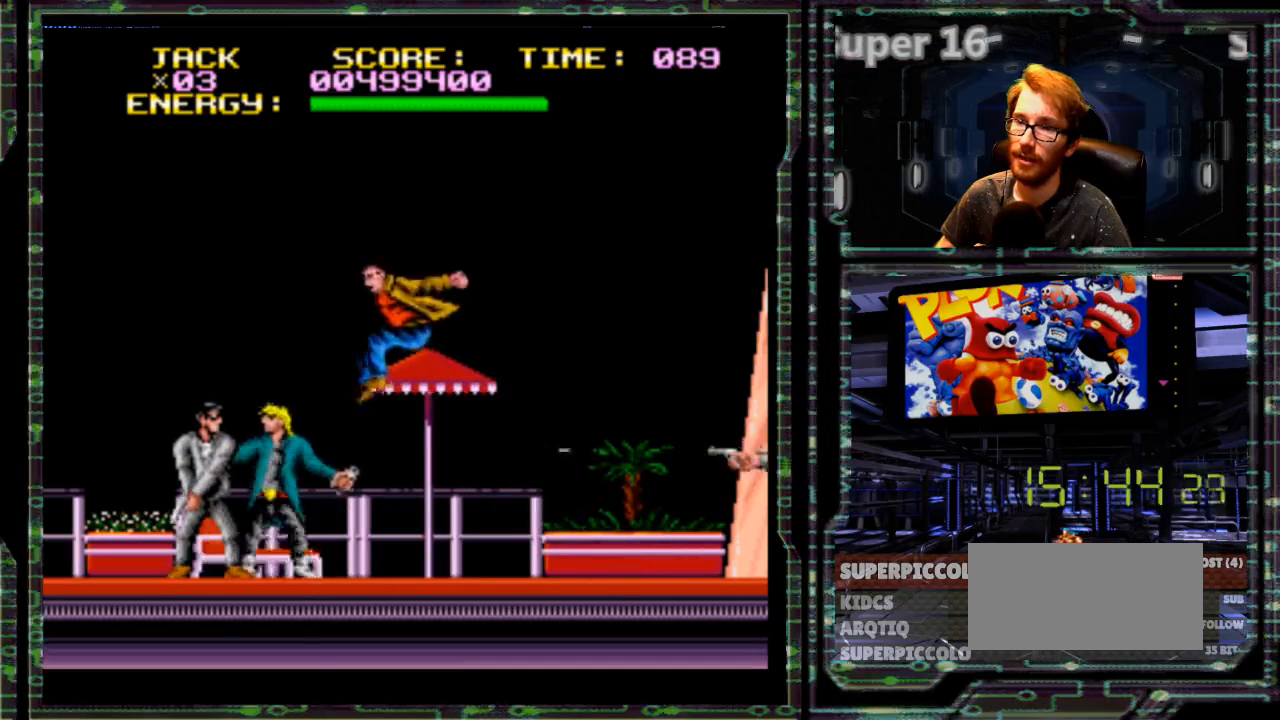
{"dt_ms": 500, "buttons": ["DPAD_LEFT"], "events": [[200, "B", "up"]]}
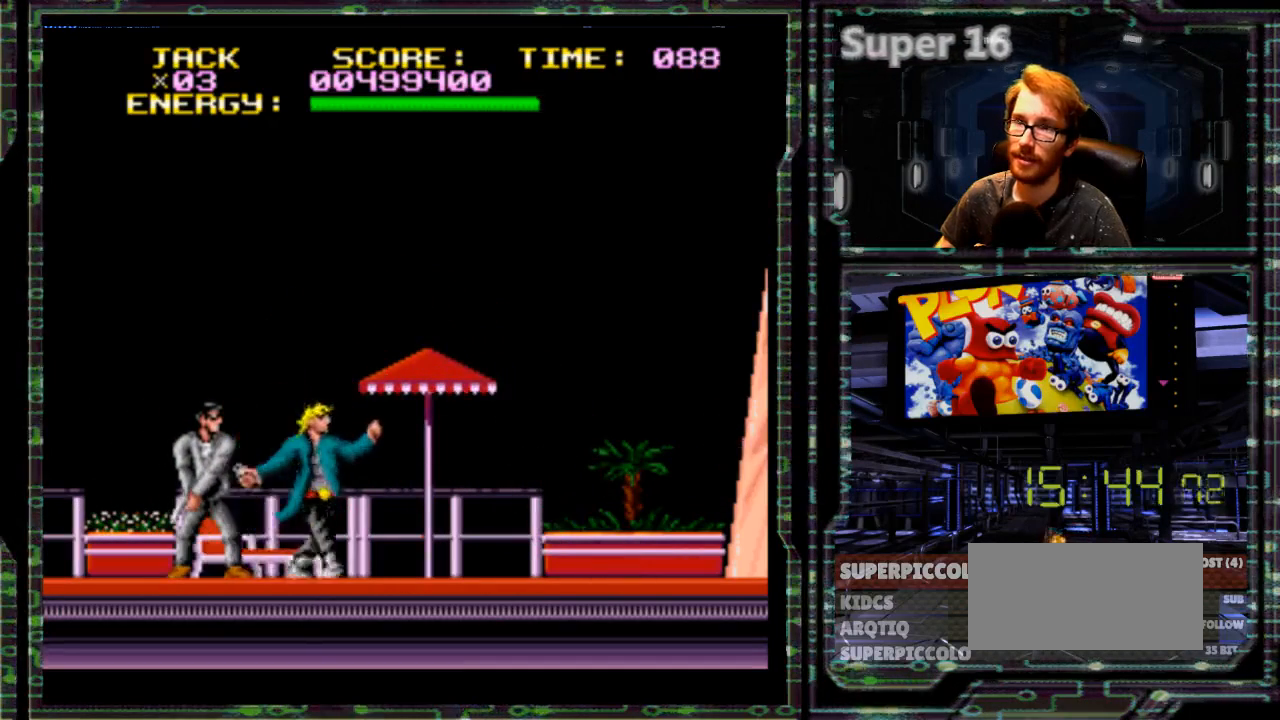
{"dt_ms": 500, "buttons": ["DPAD_RIGHT"], "events": [[417, "DPAD_LEFT", "up"], [417, "DPAD_UP", "down"], [467, "DPAD_RIGHT", "down"], [467, "DPAD_UP", "up"]]}
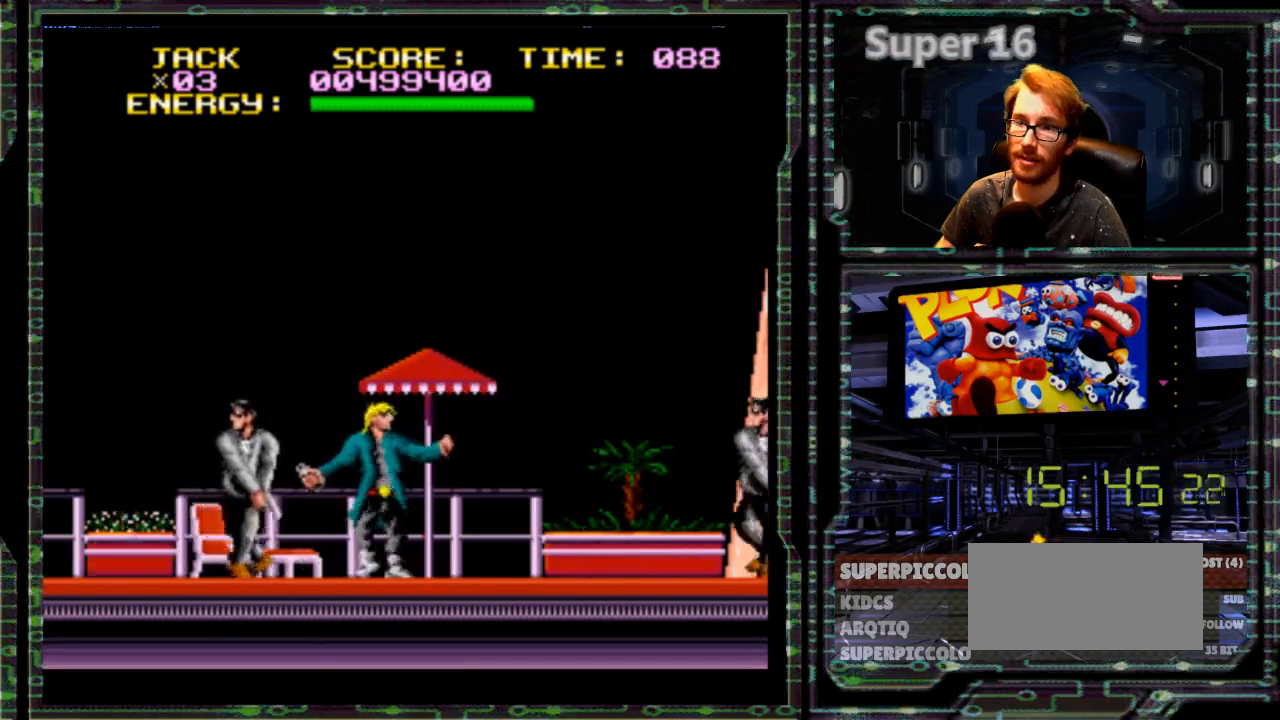
{"dt_ms": 500, "buttons": ["DPAD_RIGHT"], "events": [[267, "Y", "down"], [450, "Y", "up"]]}
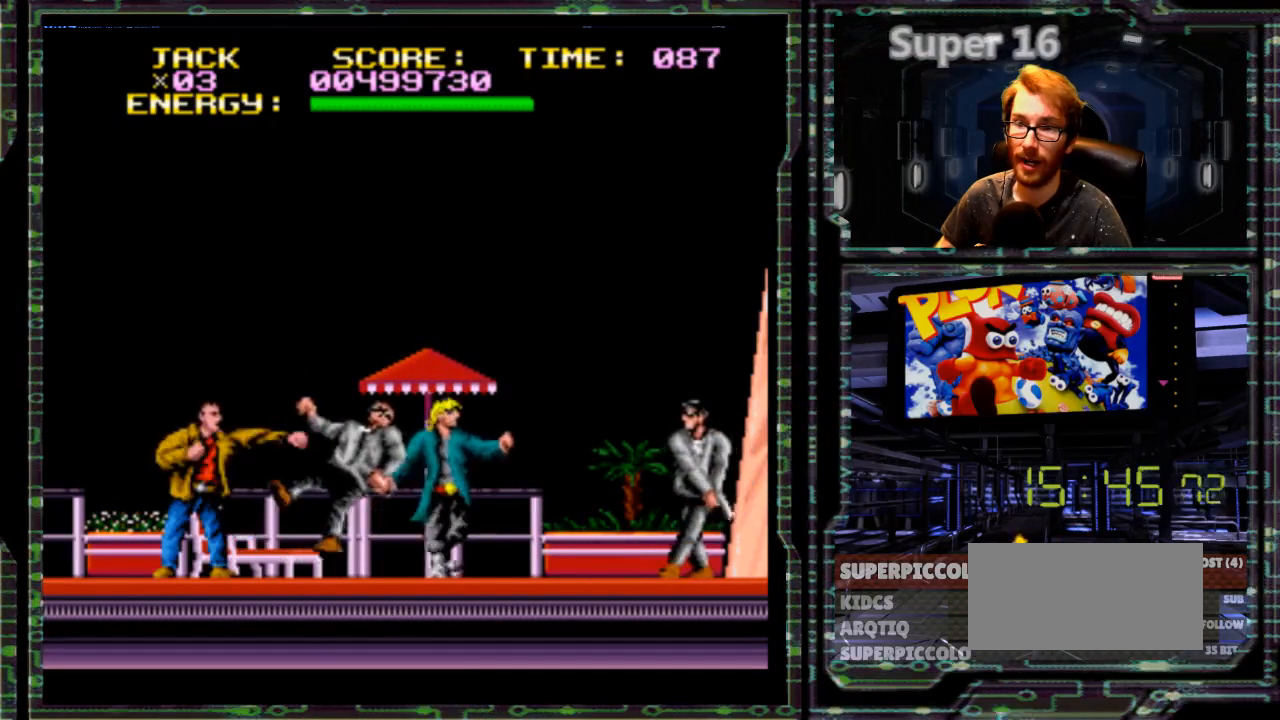
{"dt_ms": 500, "buttons": ["Y", "DPAD_RIGHT"], "events": [[500, "Y", "down"]]}
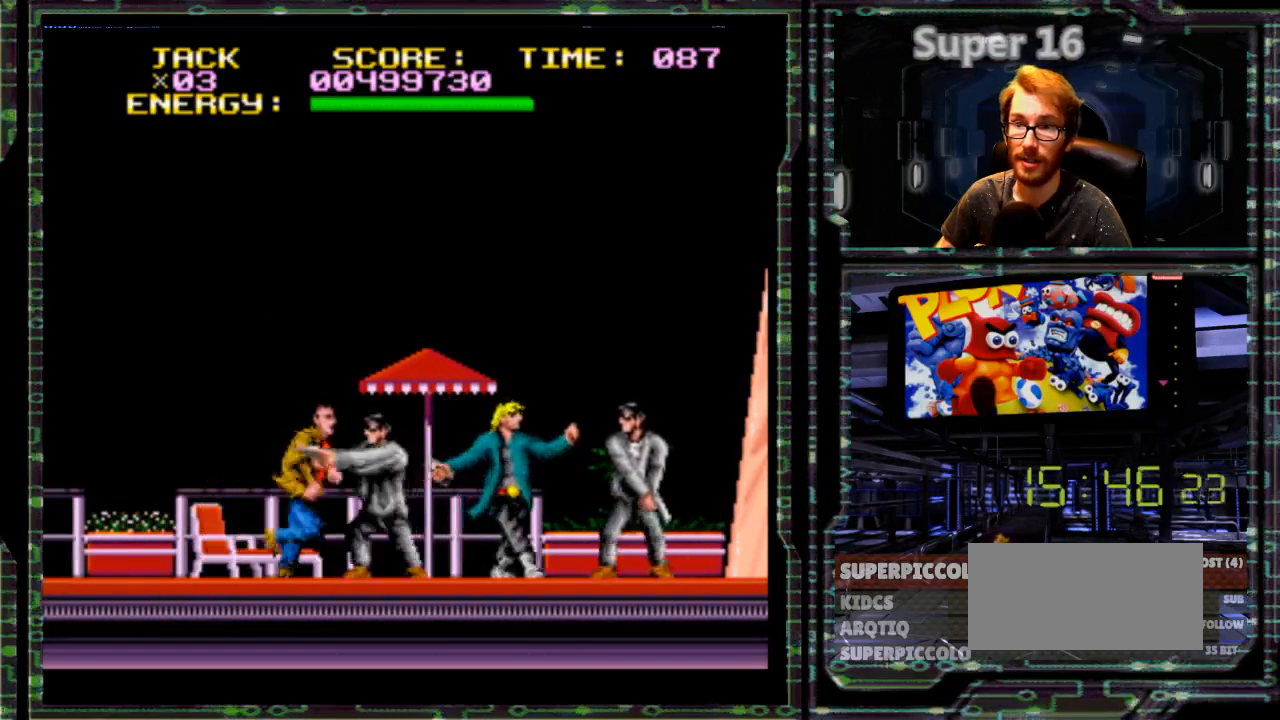
{"dt_ms": 500, "buttons": ["DPAD_RIGHT"], "events": [[217, "Y", "up"]]}
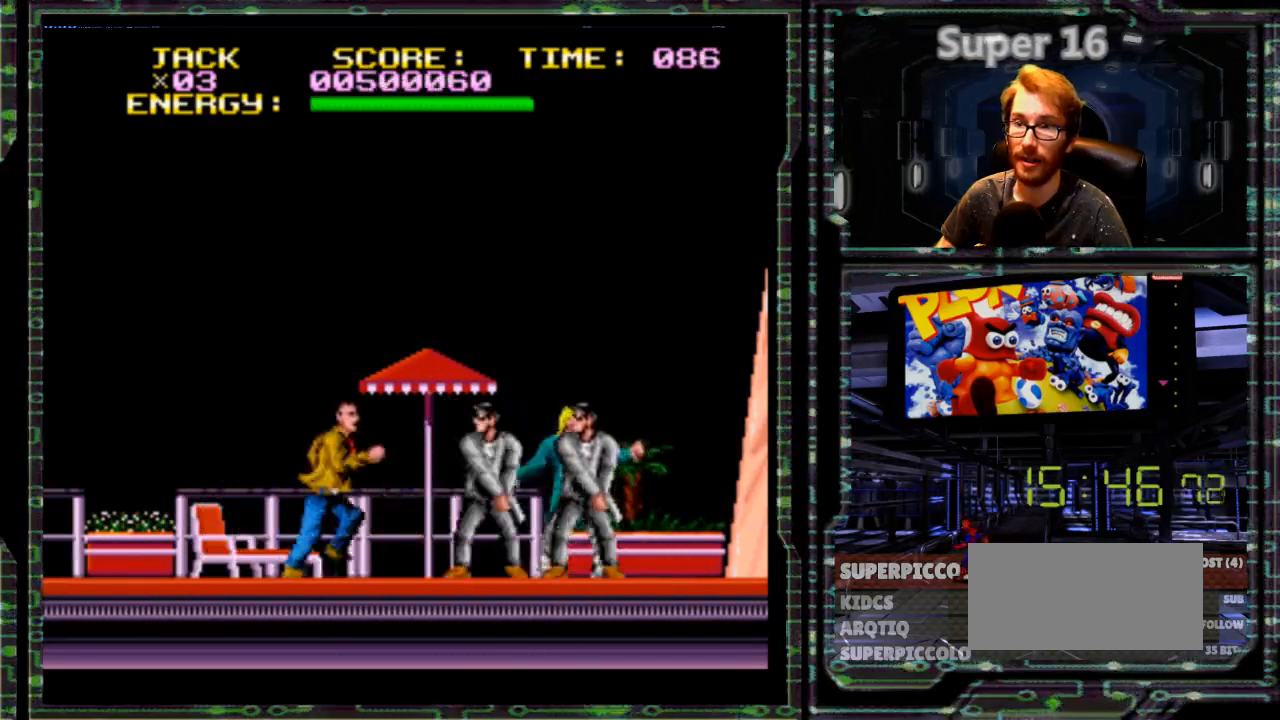
{"dt_ms": 500, "buttons": ["DPAD_RIGHT"], "events": [[267, "Y", "down"], [450, "Y", "up"]]}
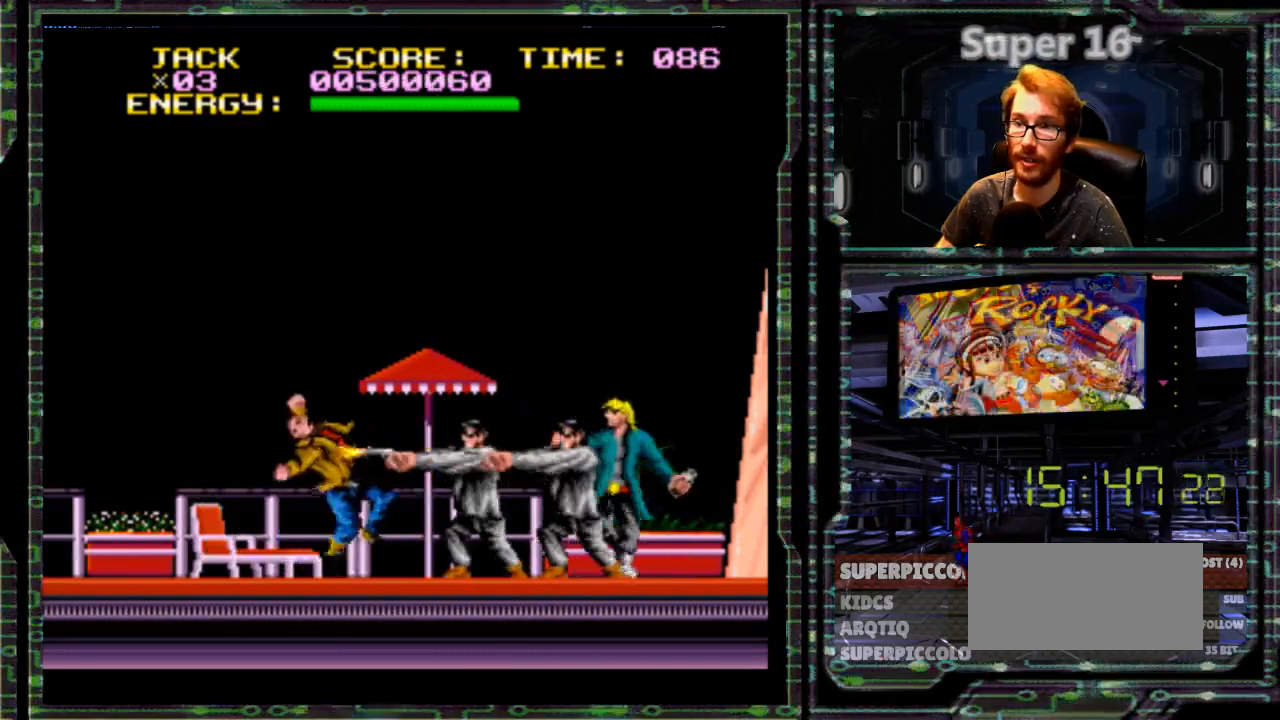
{"dt_ms": 500, "buttons": ["DPAD_RIGHT"], "events": []}
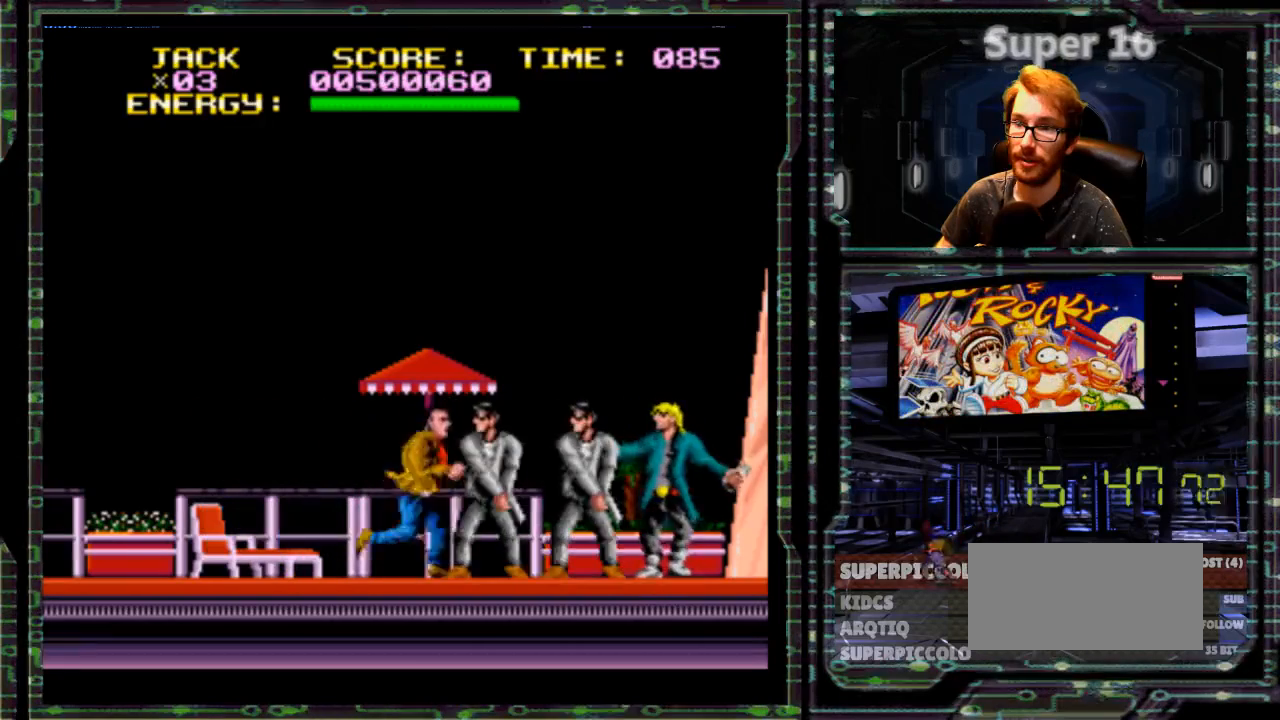
{"dt_ms": 500, "buttons": ["DPAD_RIGHT"], "events": [[100, "Y", "down"], [350, "Y", "up"]]}
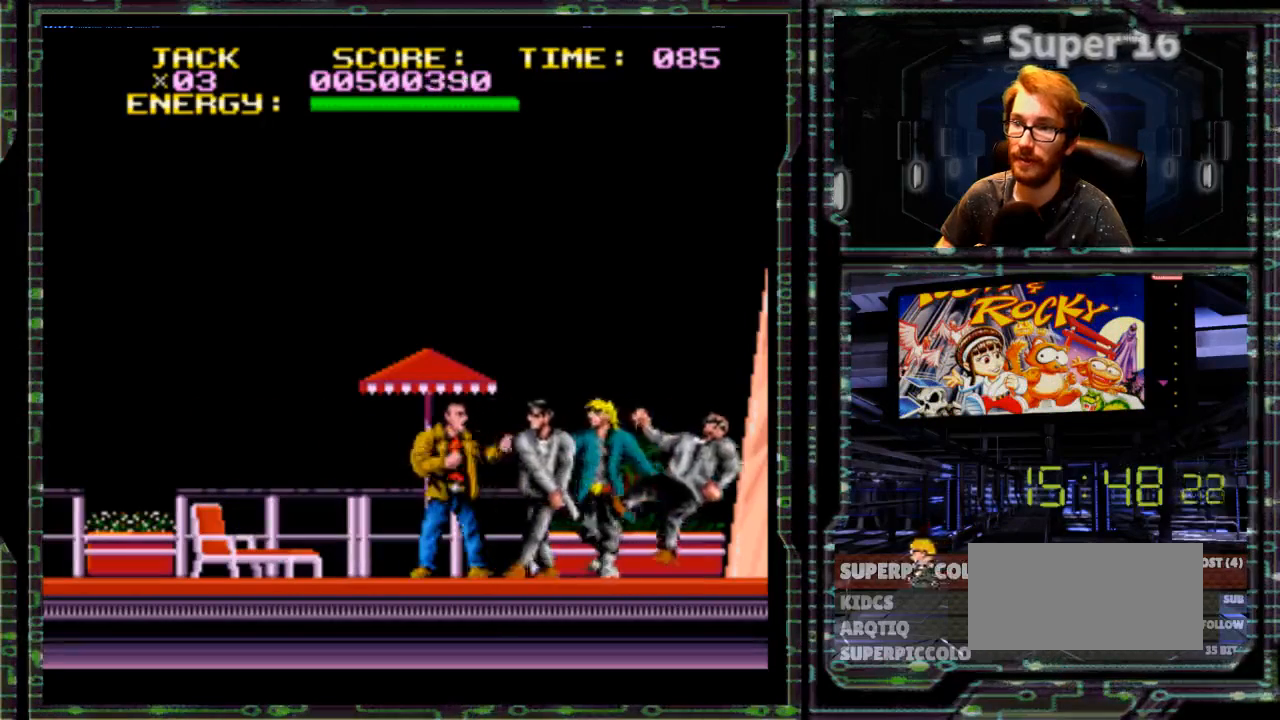
{"dt_ms": 500, "buttons": ["DPAD_RIGHT"], "events": [[133, "Y", "down"], [267, "Y", "up"]]}
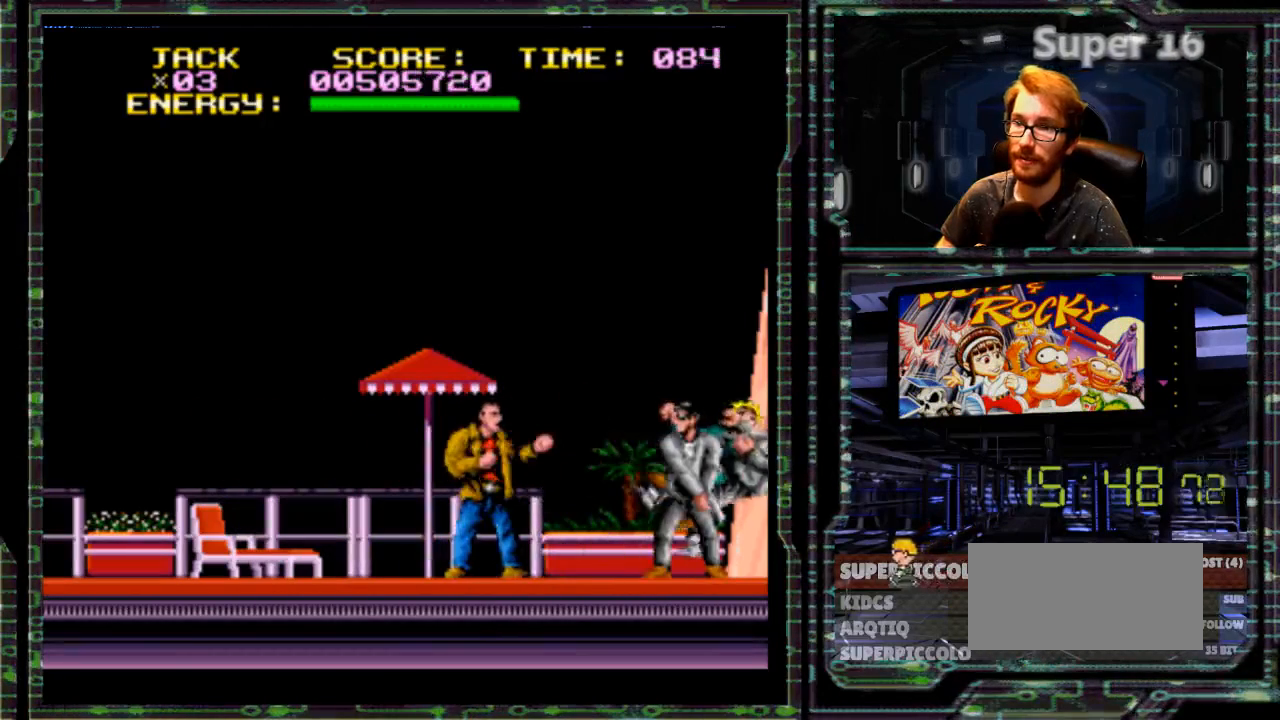
{"dt_ms": 500, "buttons": ["DPAD_RIGHT"], "events": [[283, "Y", "down"], [450, "Y", "up"]]}
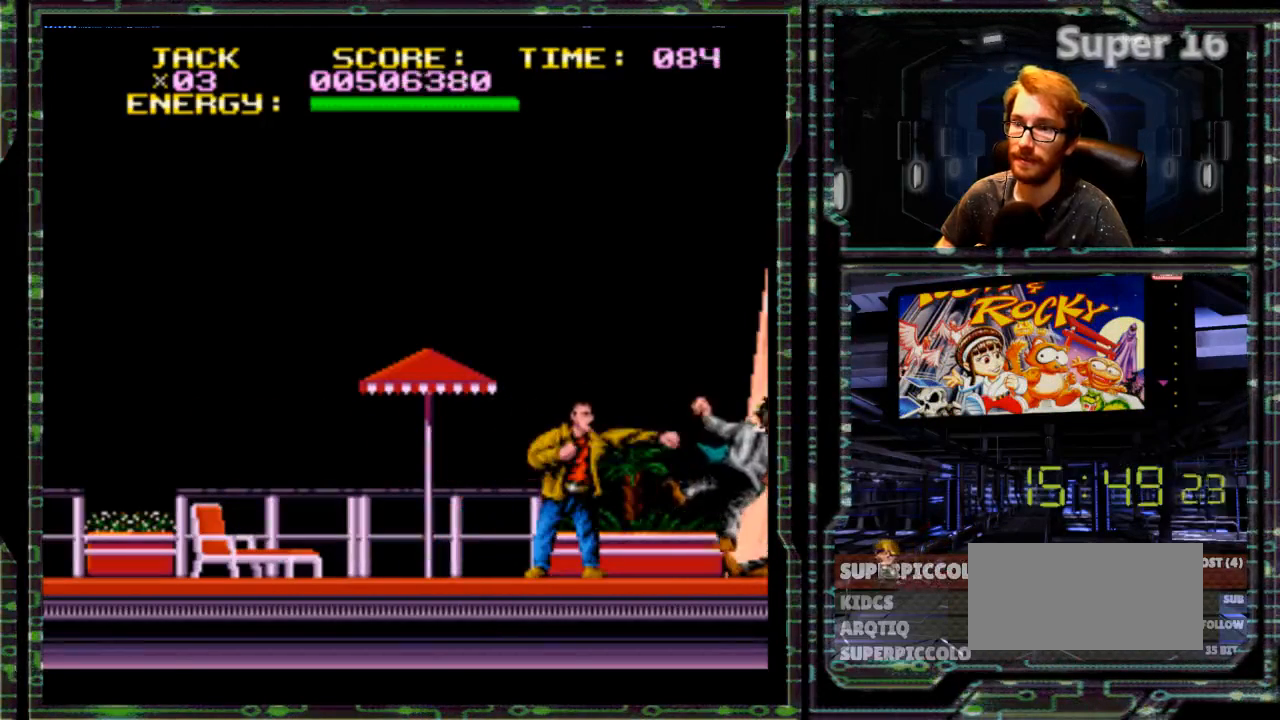
{"dt_ms": 500, "buttons": ["Y", "DPAD_RIGHT"], "events": [[467, "Y", "down"]]}